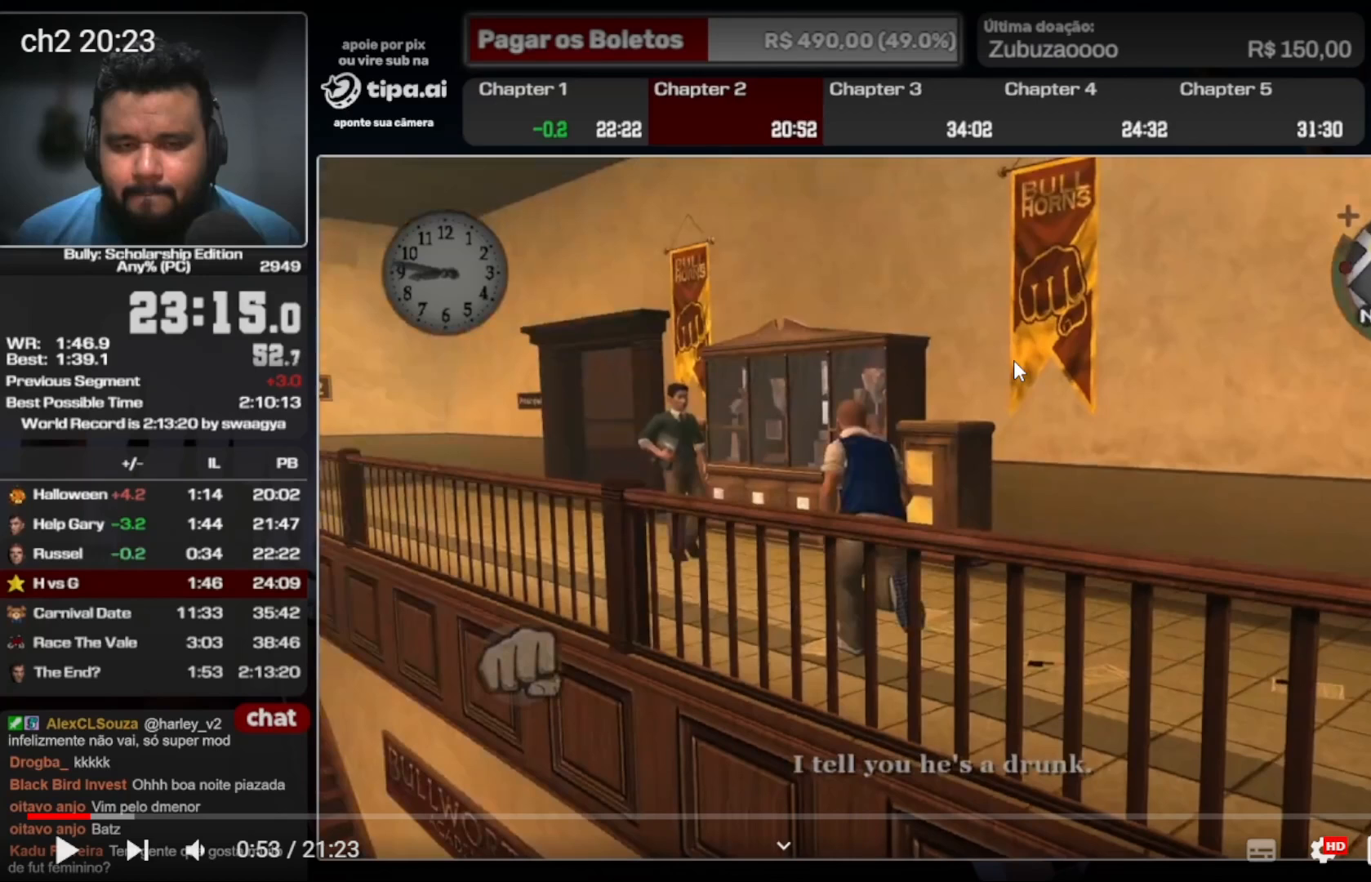
Gameplay with a controller (Xbox layout); each line is a JSON object with the inputs held at the frame after it. "events" lists button and stick changes between this image and that frame as [ms after this image, input, new state], when the widget could be followed in between. Not read: L3 R2 R3.
{"buttons": [], "left_stick": "up-left", "right_stick": "center", "events": []}
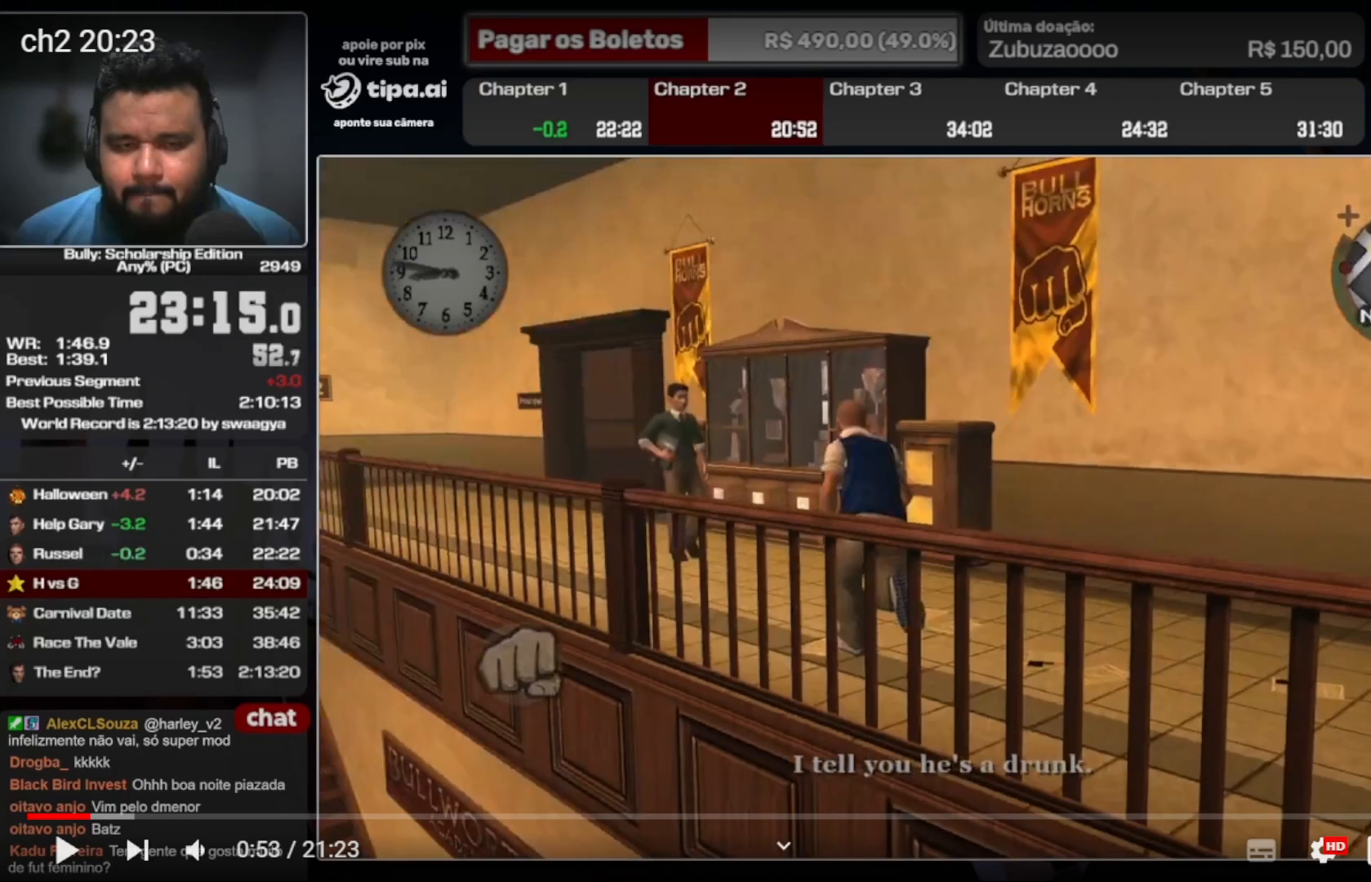
{"buttons": [], "left_stick": "up-left", "right_stick": "center", "events": []}
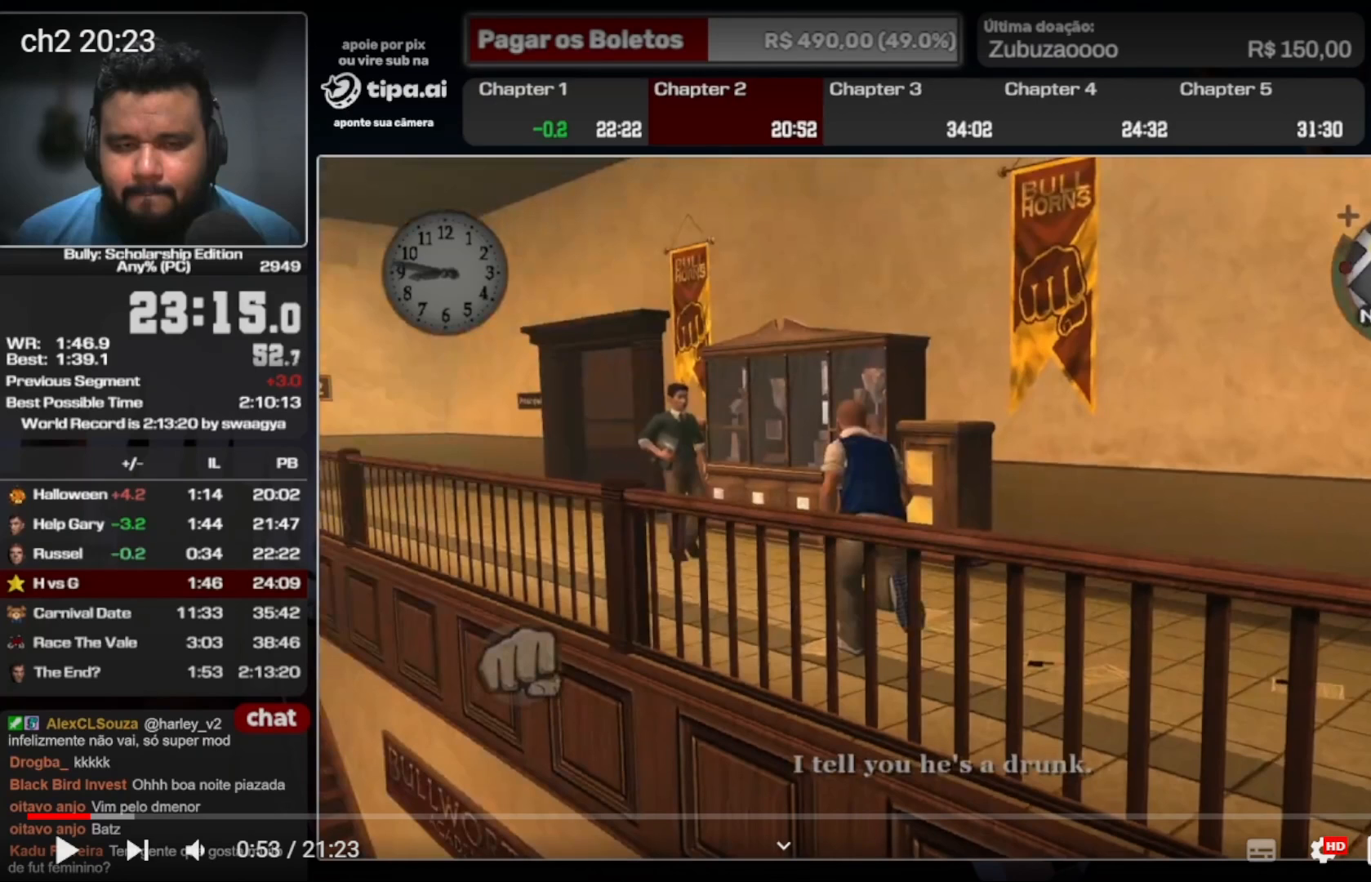
{"buttons": [], "left_stick": "up-left", "right_stick": "center", "events": []}
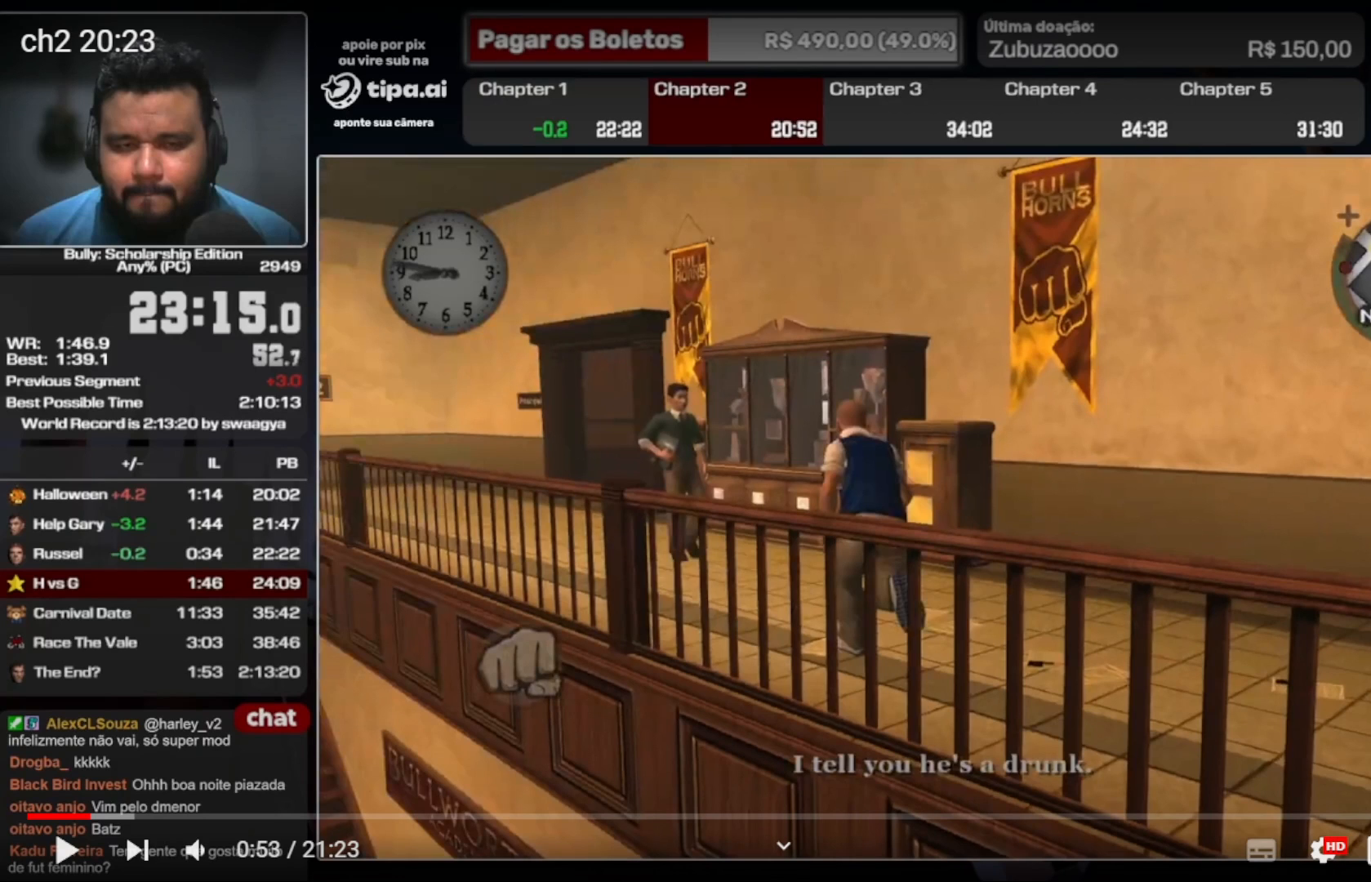
{"buttons": [], "left_stick": "up-left", "right_stick": "center", "events": []}
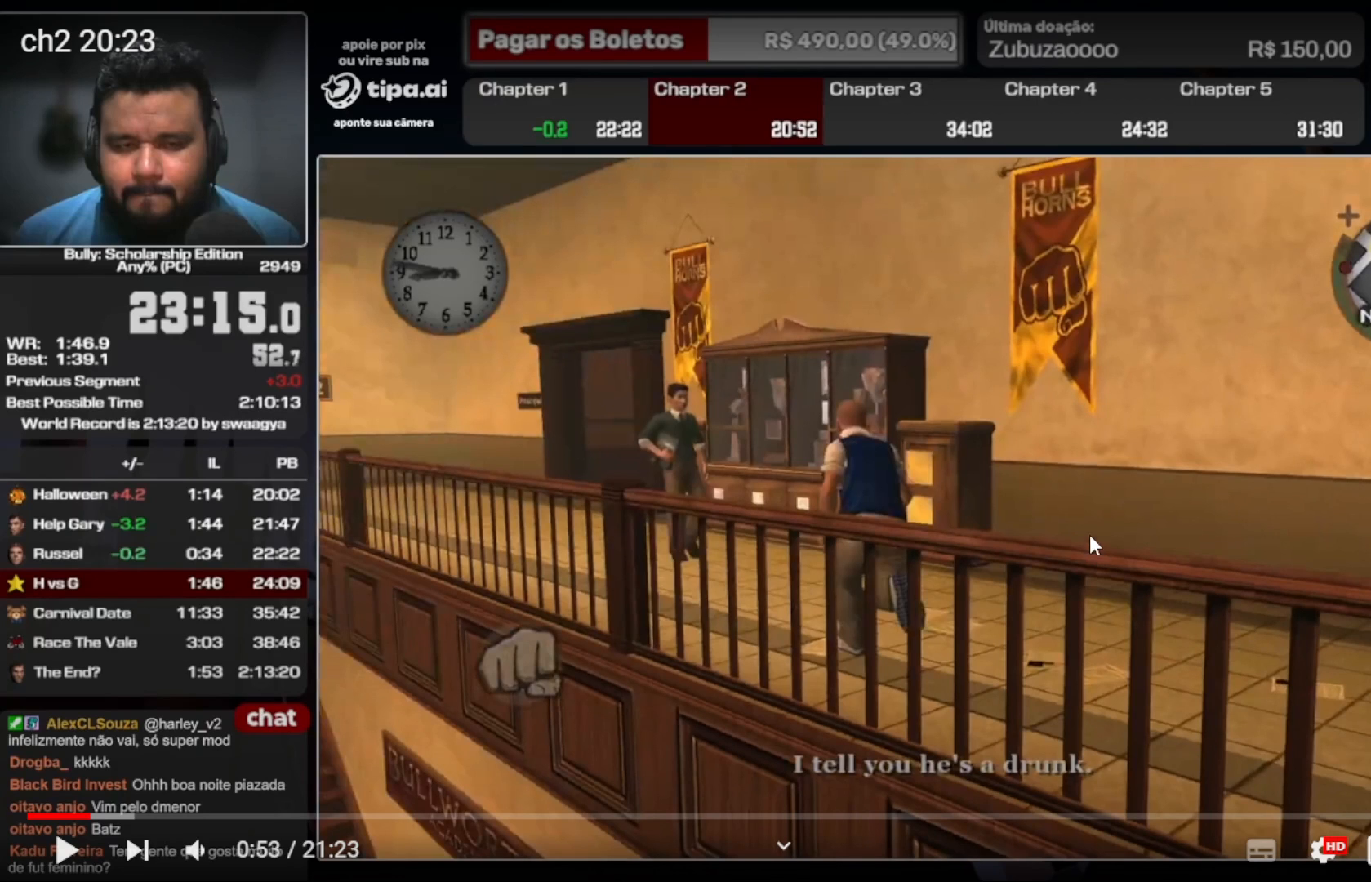
{"buttons": [], "left_stick": "up-left", "right_stick": "center", "events": []}
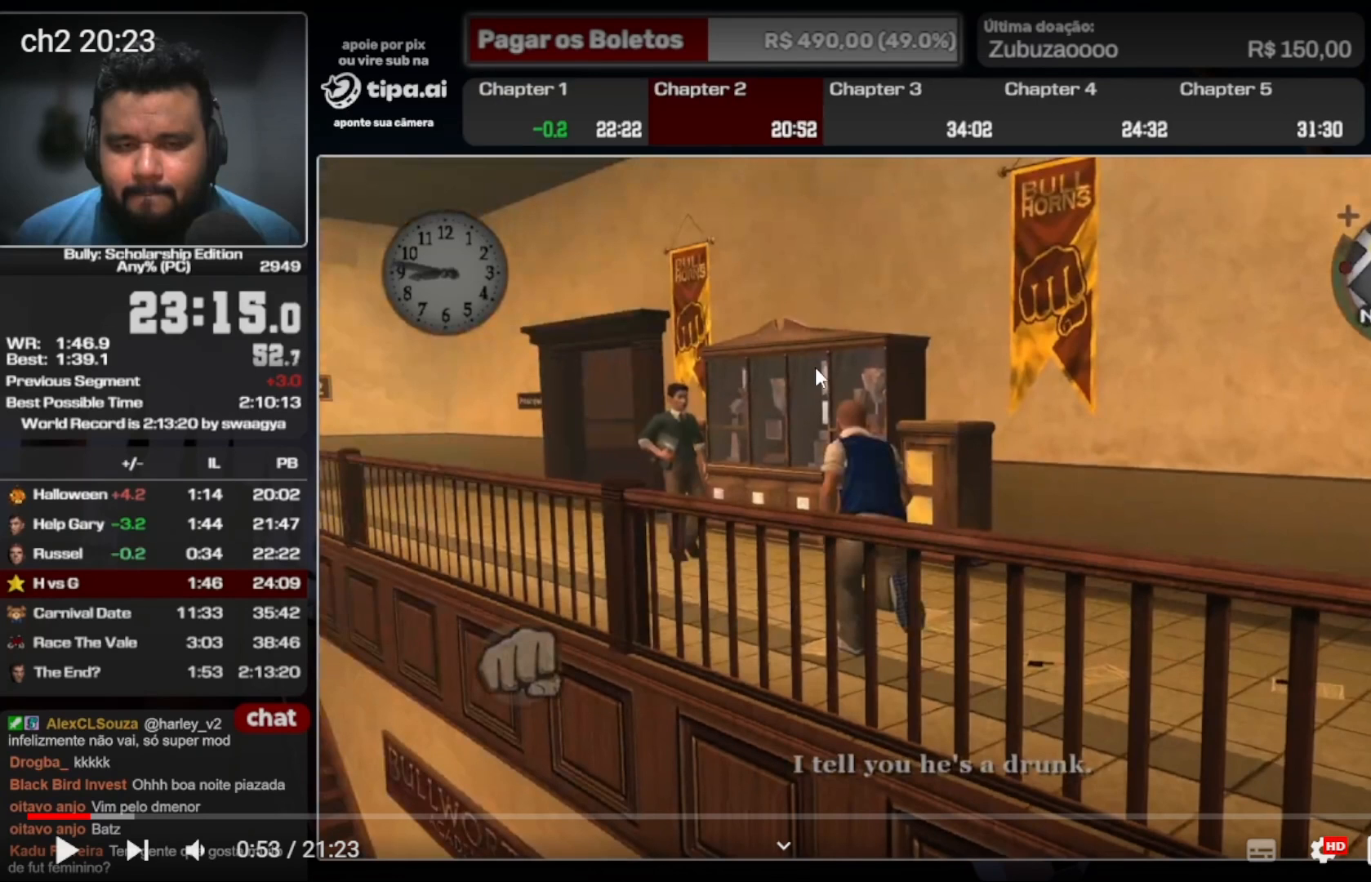
{"buttons": [], "left_stick": "up-left", "right_stick": "center", "events": []}
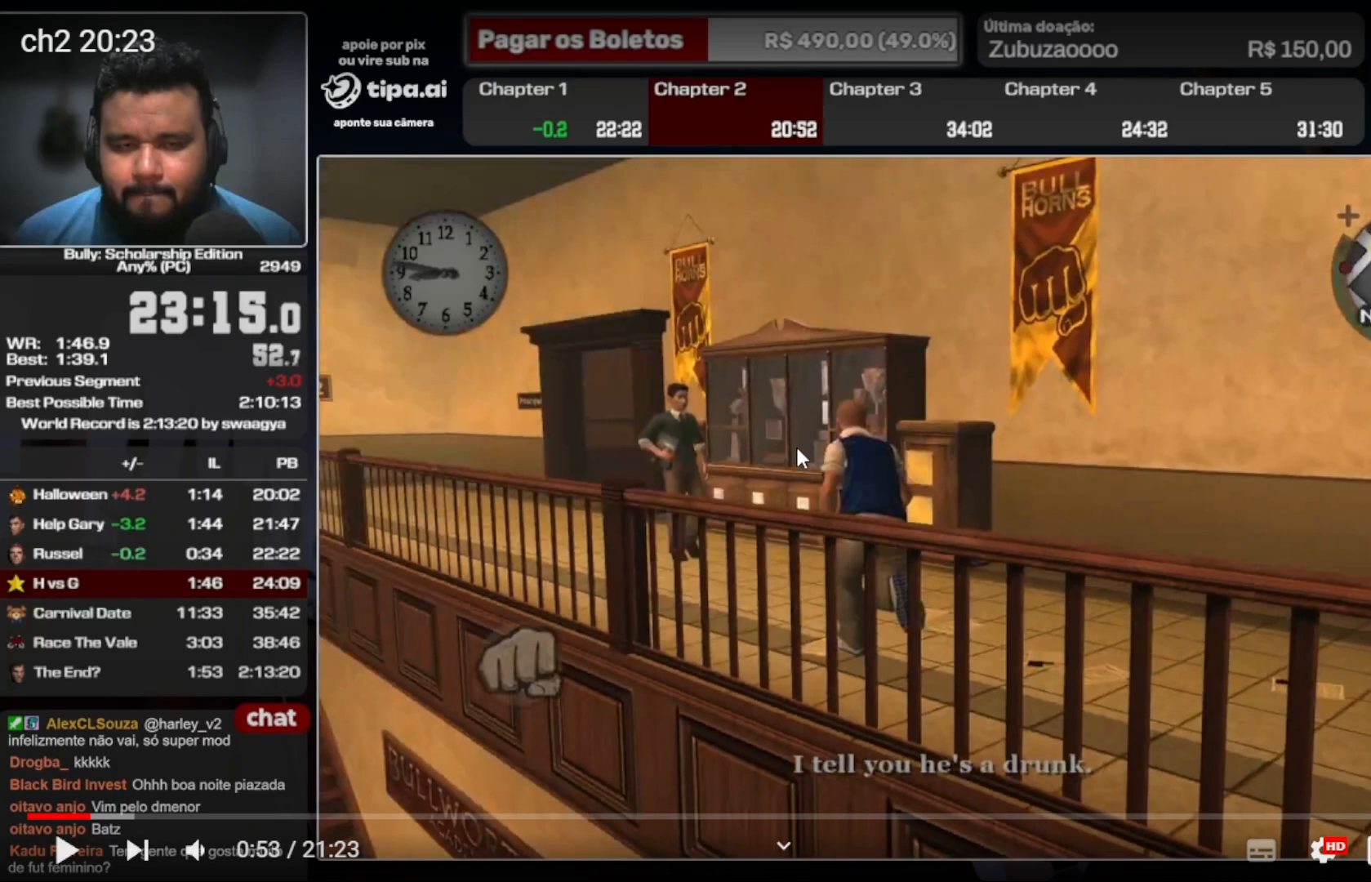
{"buttons": [], "left_stick": "up-left", "right_stick": "center", "events": []}
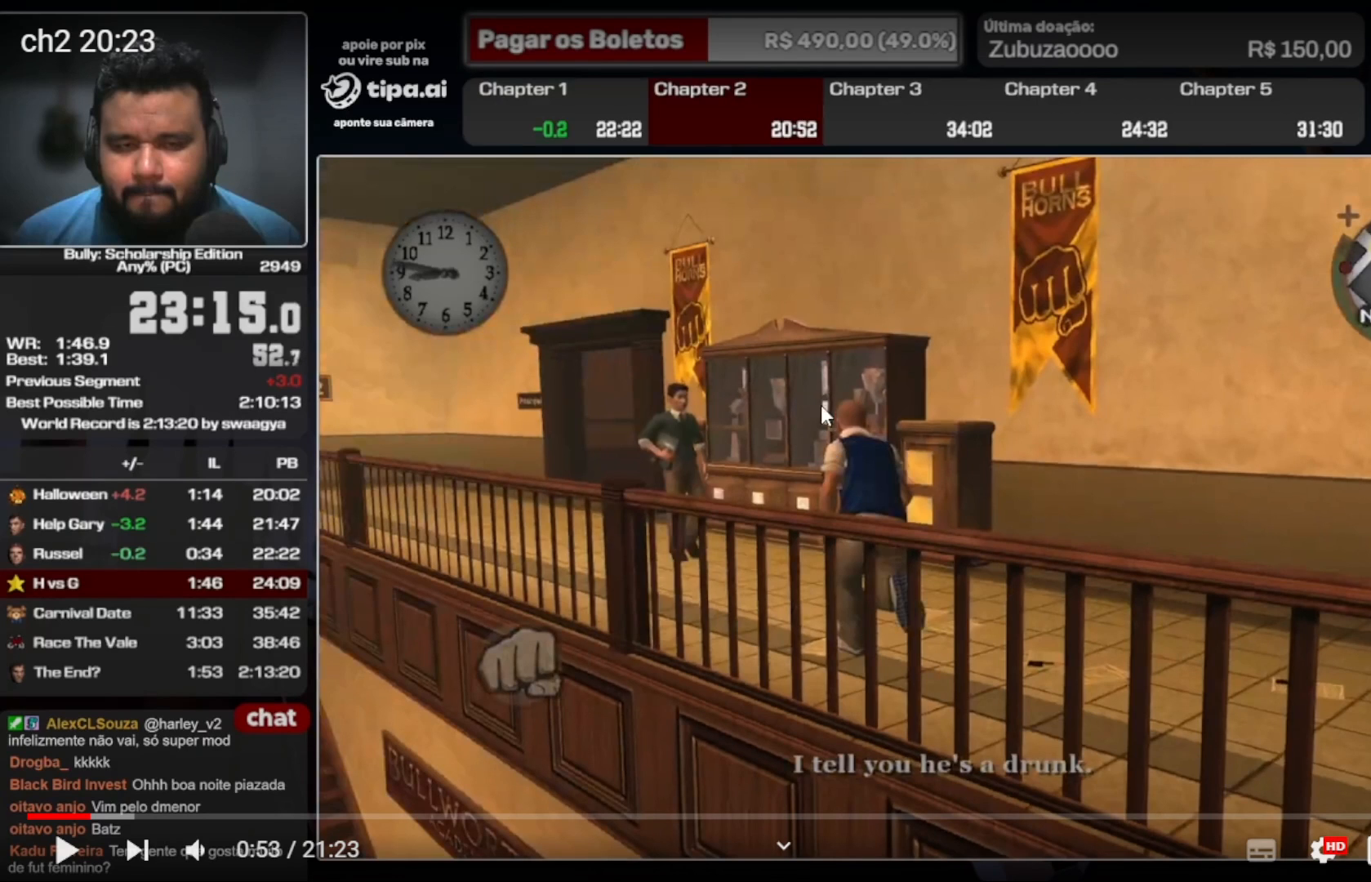
{"buttons": [], "left_stick": "up-left", "right_stick": "center", "events": []}
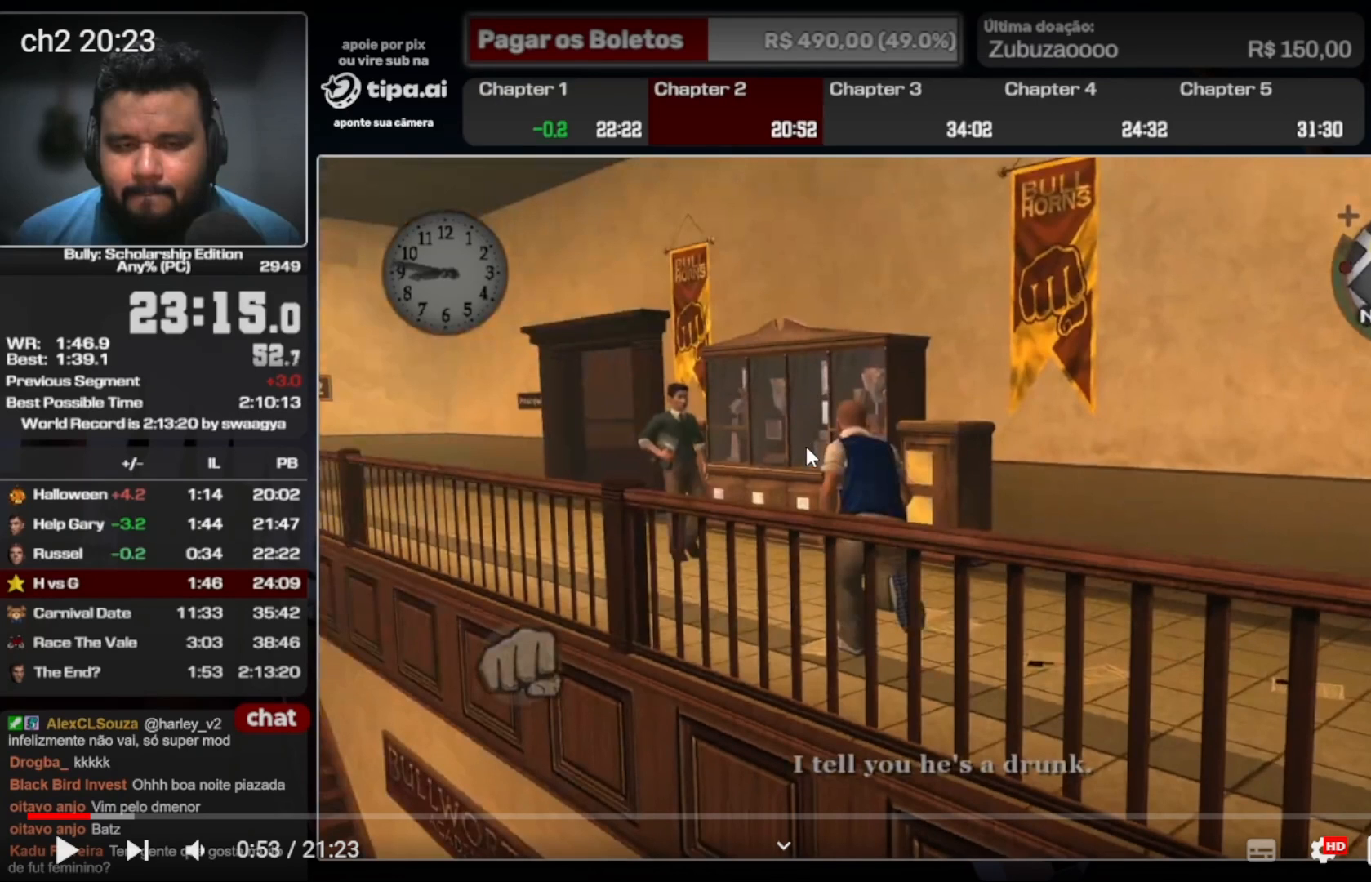
{"buttons": [], "left_stick": "up-left", "right_stick": "center", "events": []}
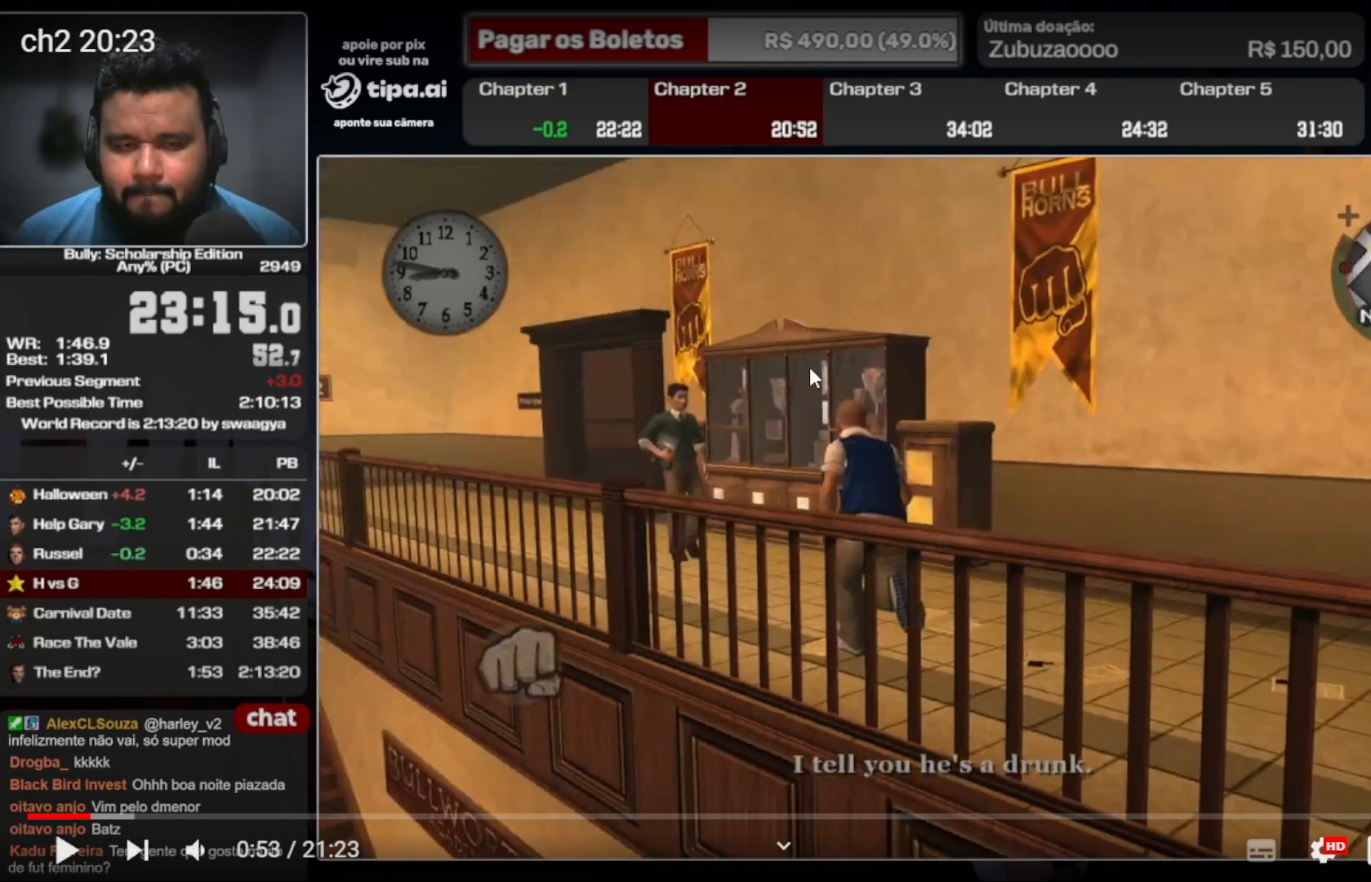
{"buttons": [], "left_stick": "up-left", "right_stick": "center", "events": []}
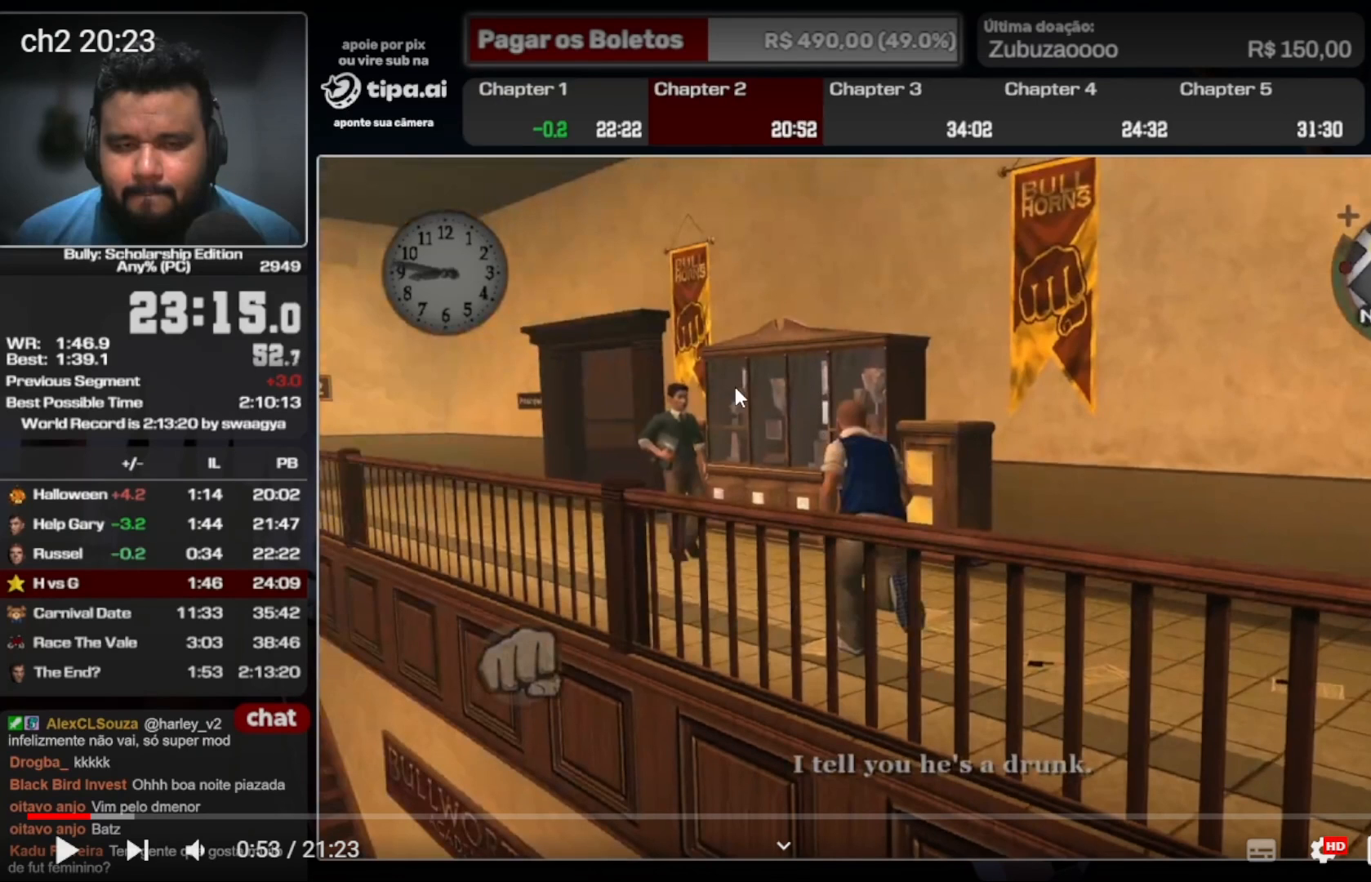
{"buttons": [], "left_stick": "up-left", "right_stick": "center", "events": []}
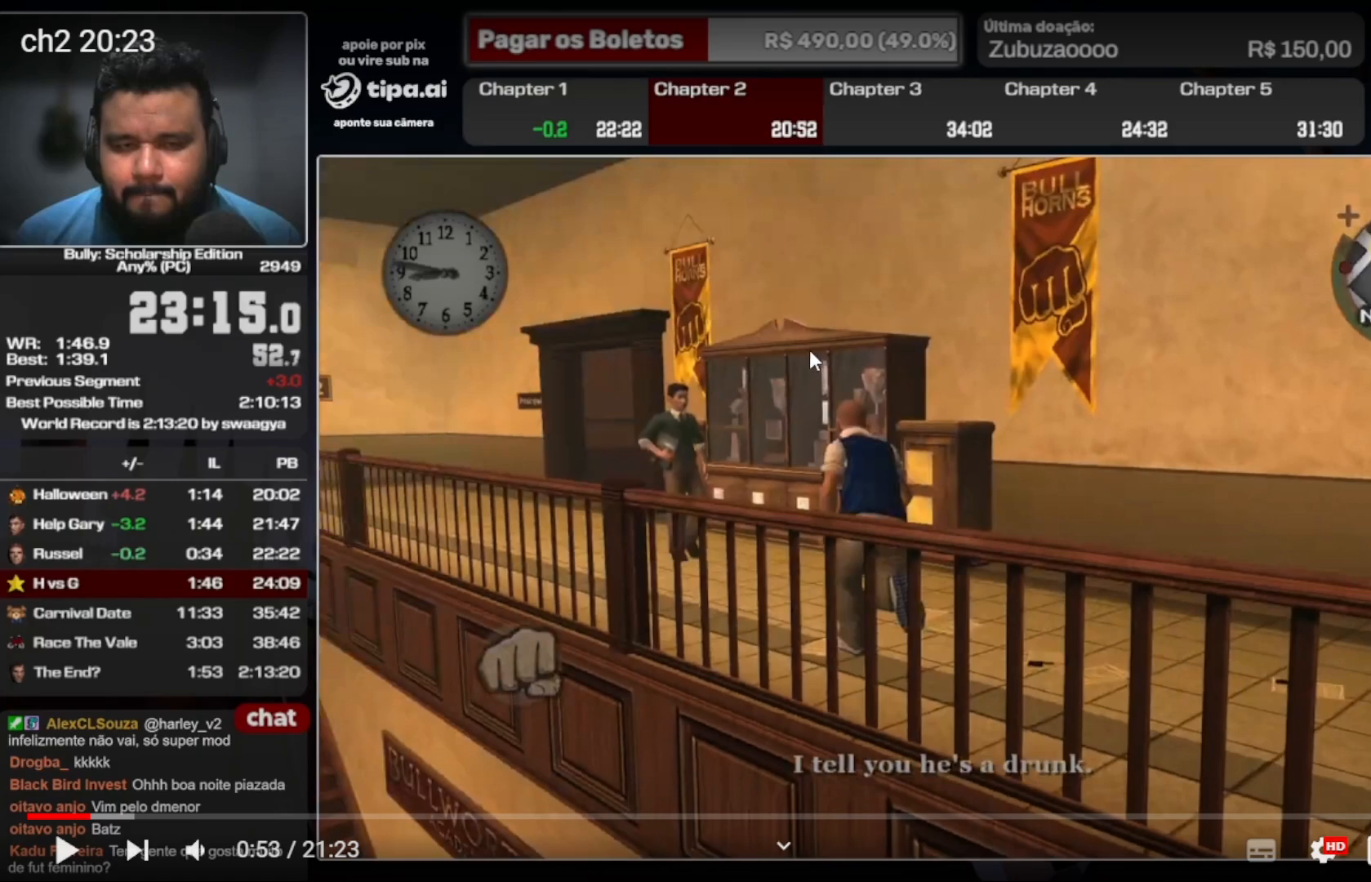
{"buttons": [], "left_stick": "up-left", "right_stick": "center", "events": []}
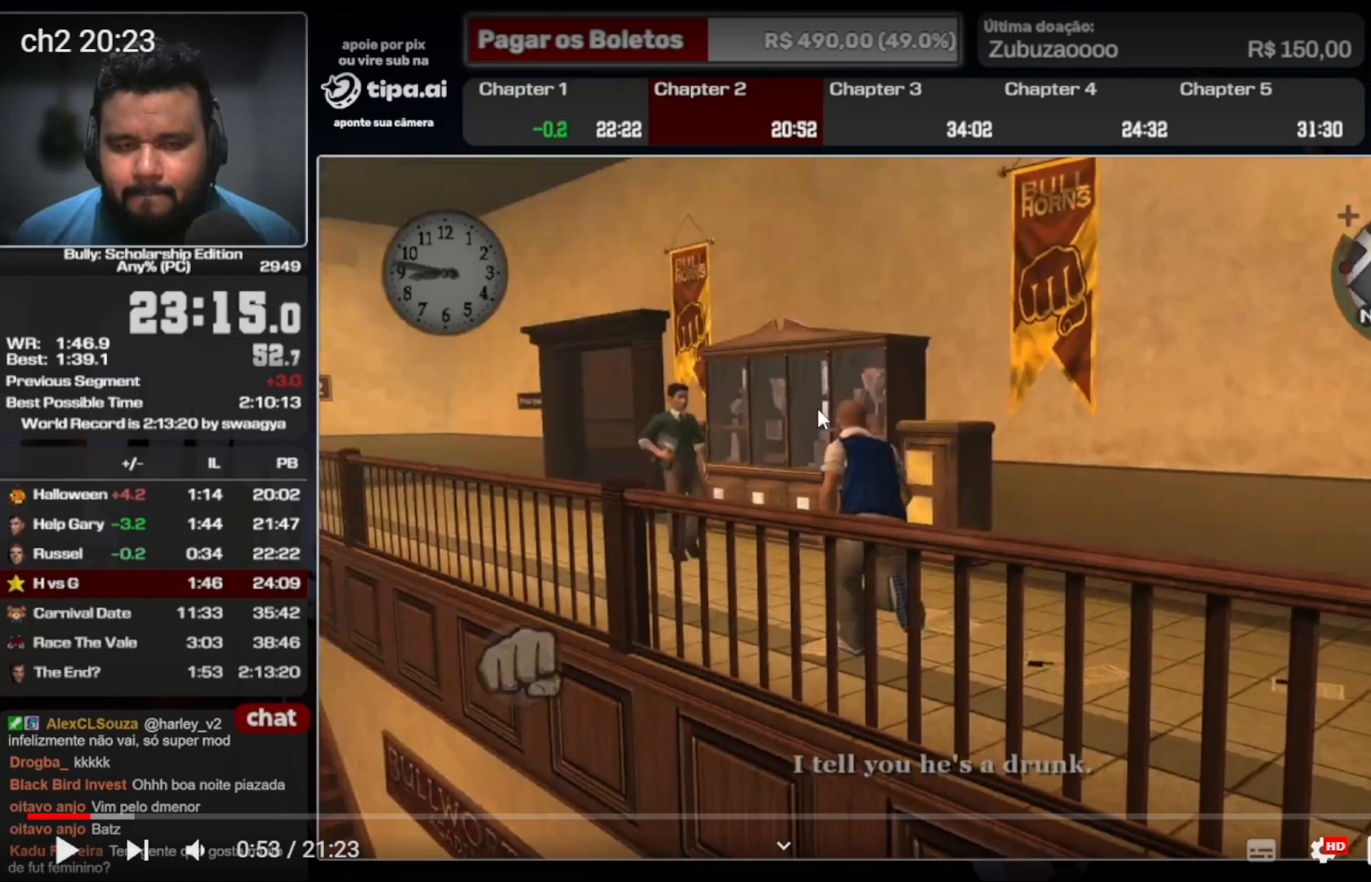
{"buttons": [], "left_stick": "up-left", "right_stick": "center", "events": []}
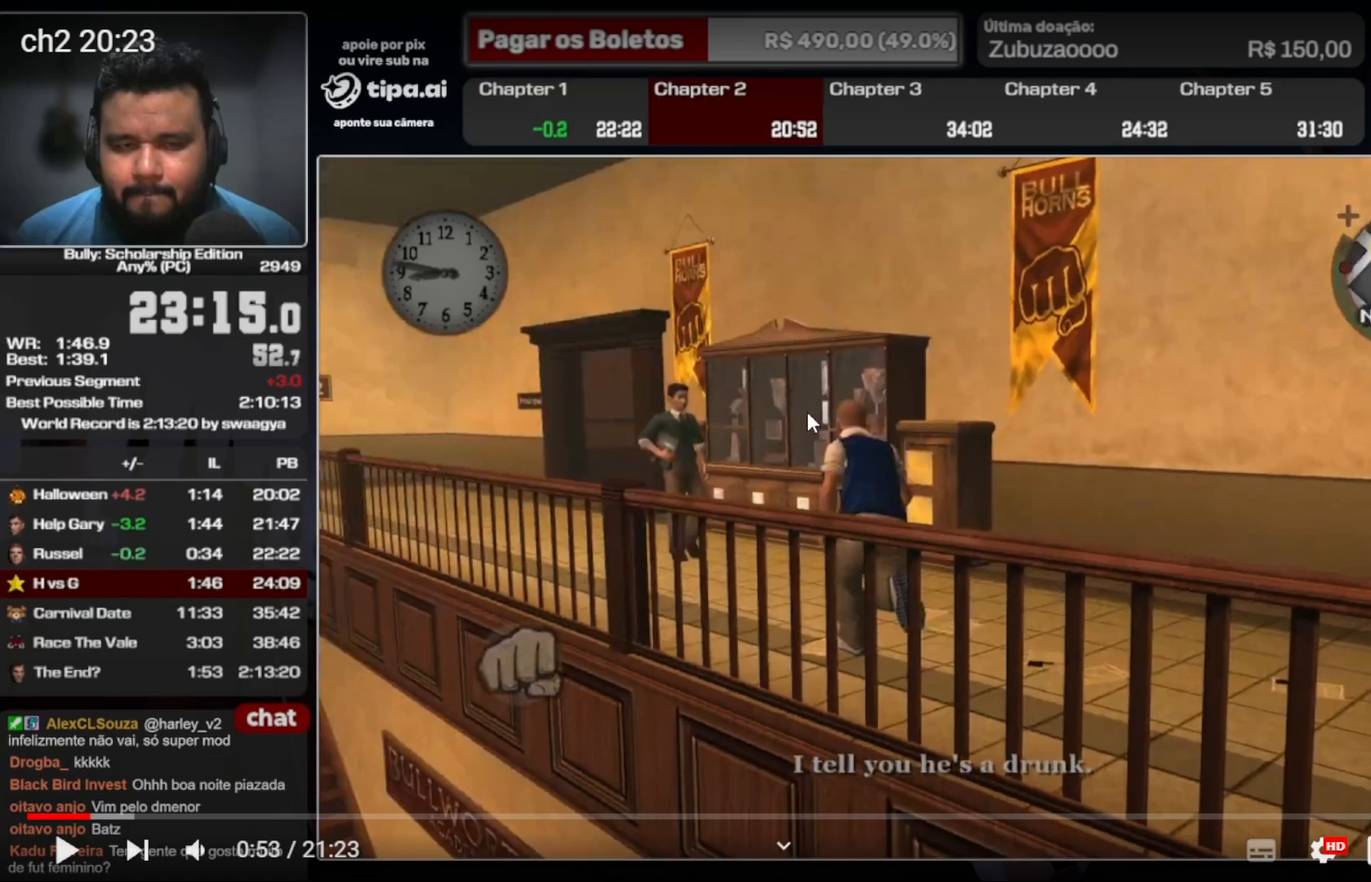
{"buttons": [], "left_stick": "up-left", "right_stick": "center", "events": []}
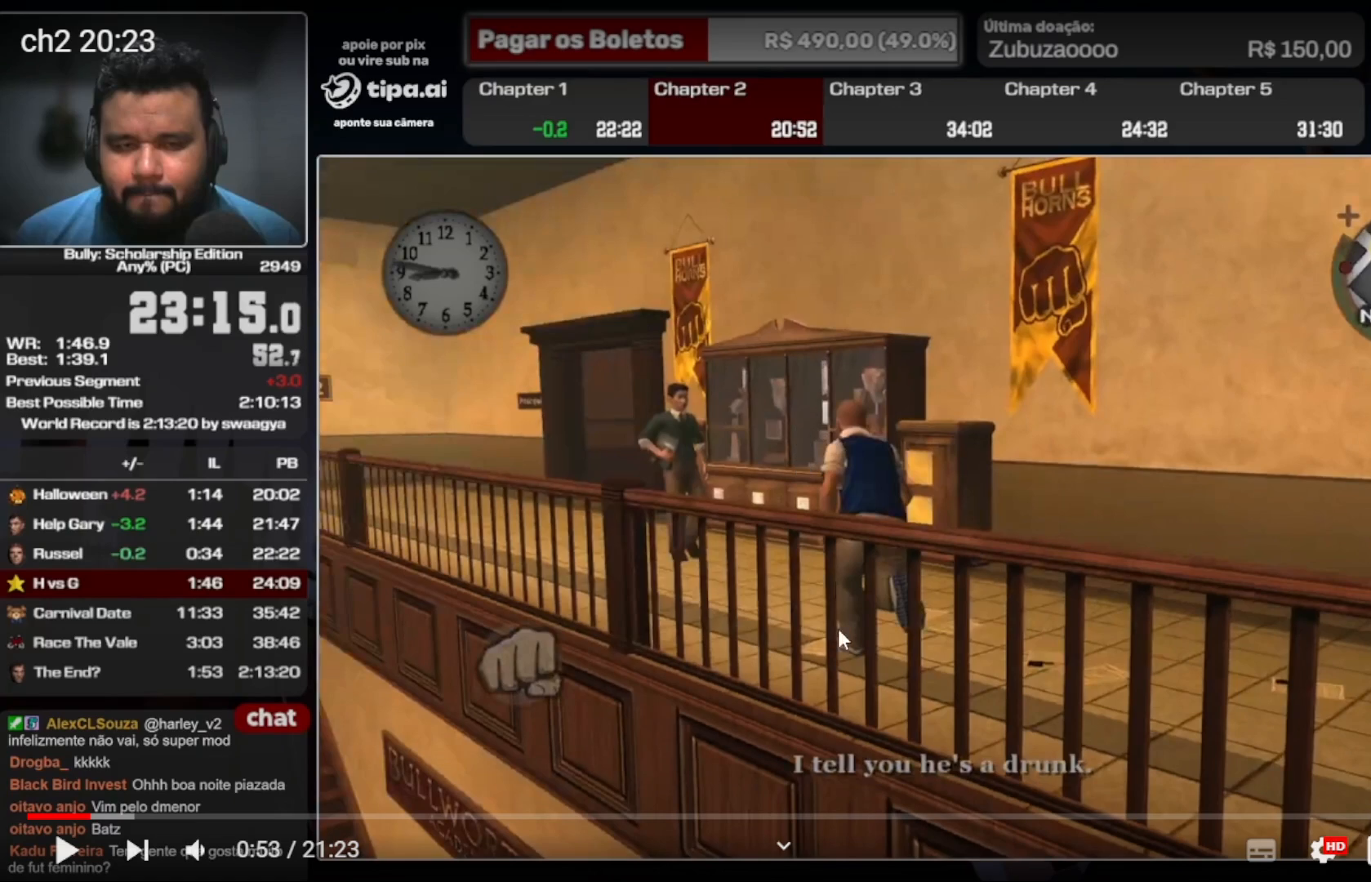
{"buttons": [], "left_stick": "up-left", "right_stick": "center", "events": []}
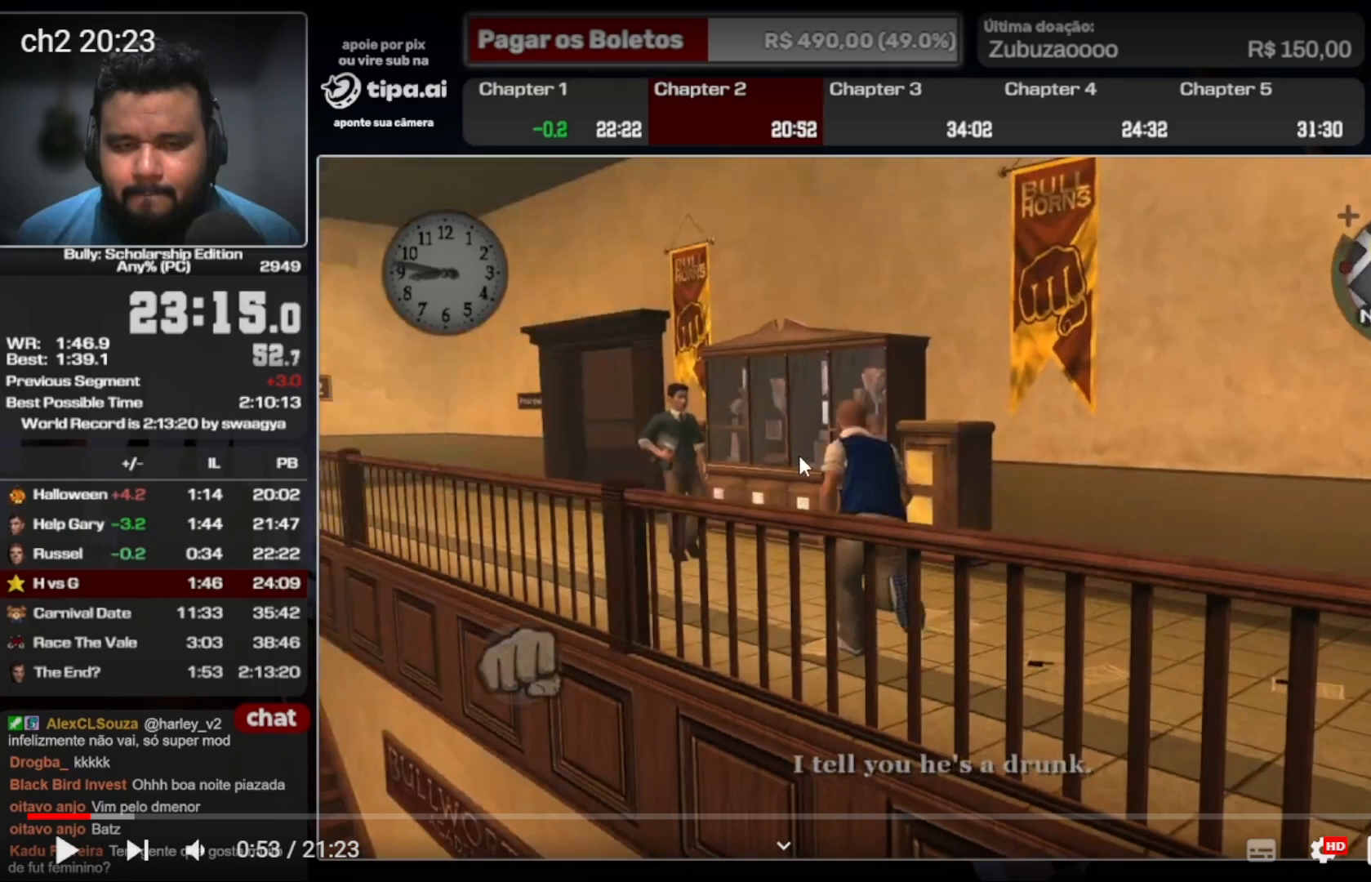
{"buttons": ["A"], "left_stick": "up", "right_stick": "center", "events": [[500, "A", "down"], [500, "left_stick", "up"]]}